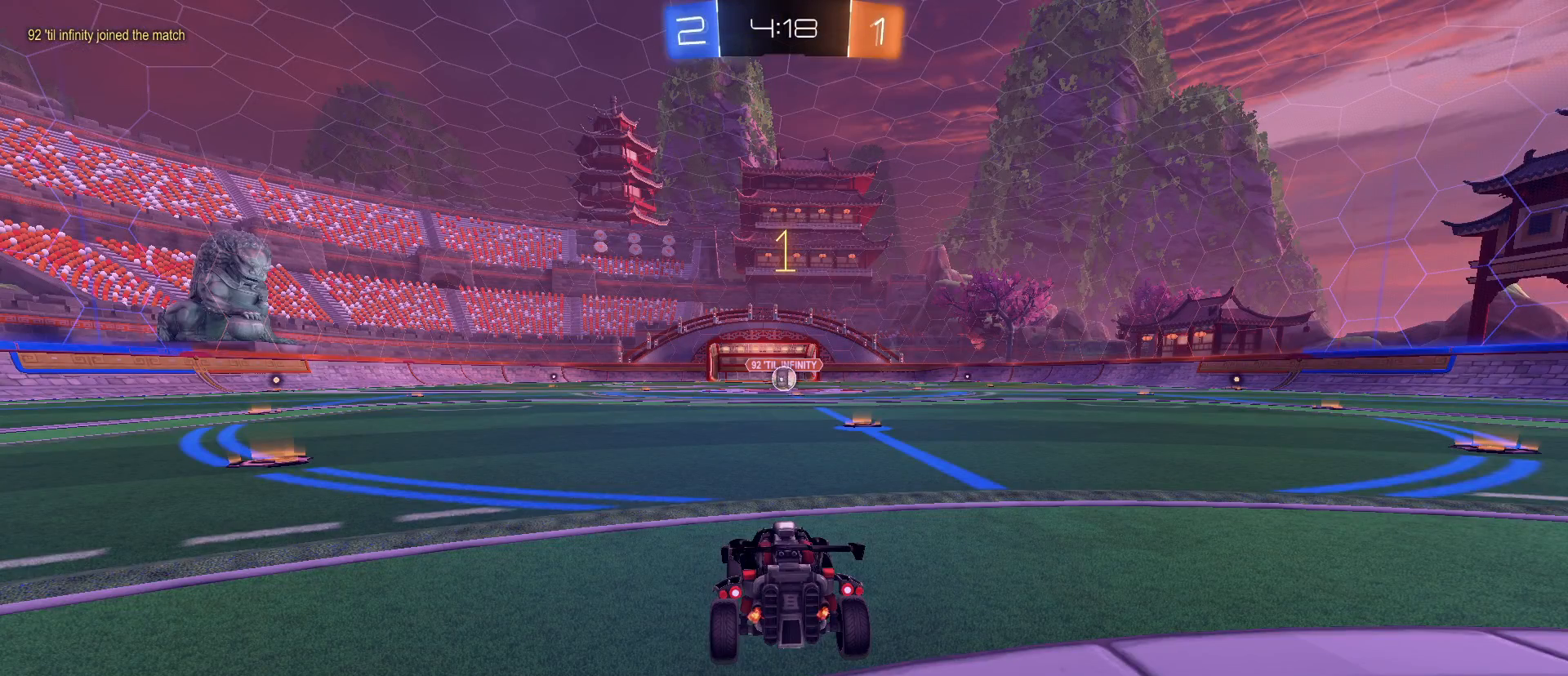
Gameplay with keyboard and mouse; each line is a JSON object with the keys and mouse buttons held at the frame after it. "events" lists presses ("down") and releases ("up") of "1", "2", "3", "4", "5", "a", "alt", "c", "caps_lock", "ctrl", "d", "e", "f", "g", "q", "r", "s", "shift", "space", "t", "tab", "v", "w", "x", "z", "mouse_left", "mouse_wheel" and "mouse_right" between this image and that frame as [ms after this image, input, new state], when the widget could be followed in between. "mouse_left", "mouse_wheel", "mouse_right" = the "left", "wheel", "right" buttons of the "mouse" list. No other keys are recorded. "wheel" means that the mouse wheel is clicked or scrolled. "mouse_move" is the direction in which the mouse moves at that frame (one of eight, or "still"), when it could be read.
{"keys": ["w"], "mouse": ["left"], "mouse_move": "still", "events": [[67, "d", "down"], [117, "d", "up"]]}
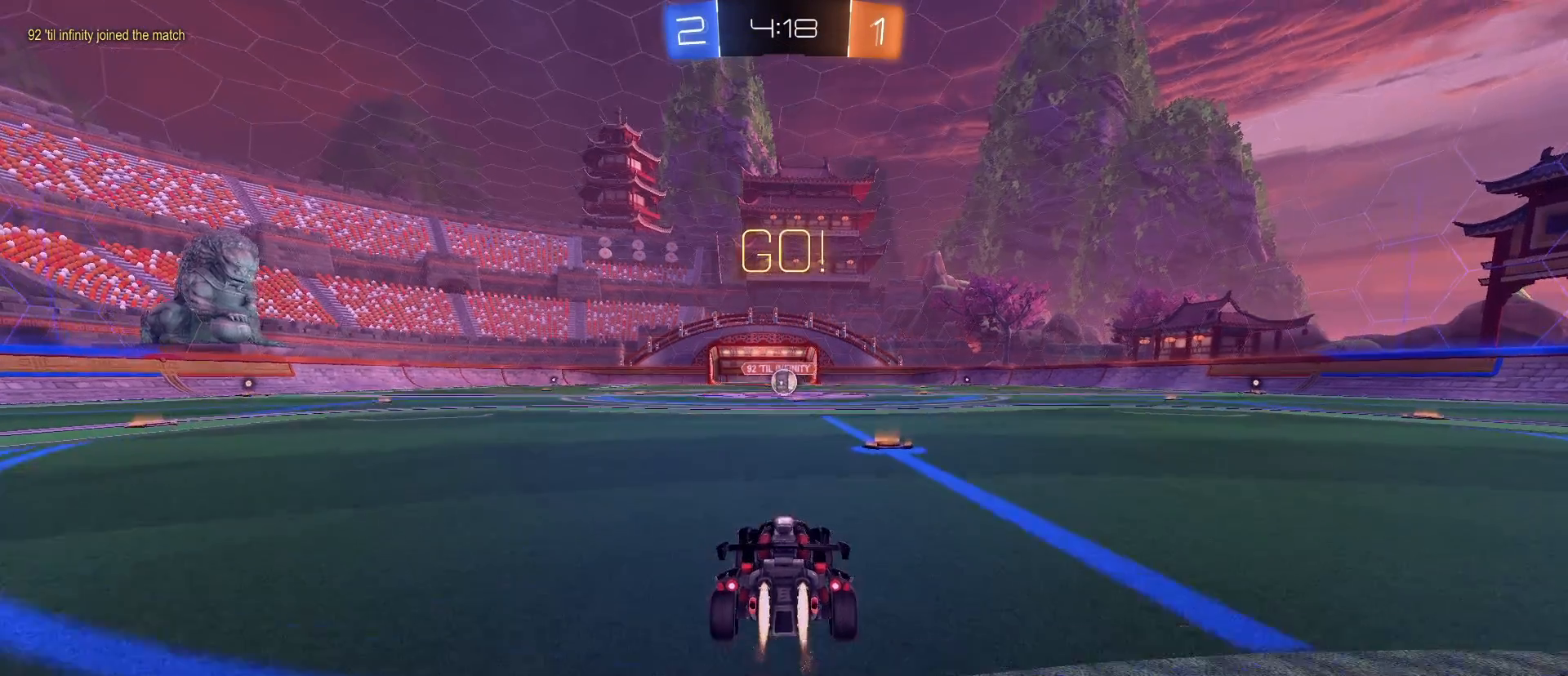
{"keys": ["w"], "mouse": [], "mouse_move": "still", "events": [[100, "mouse_right", "down"], [183, "mouse_right", "up"], [217, "mouse_right", "down"], [417, "mouse_left", "up"], [417, "mouse_right", "up"]]}
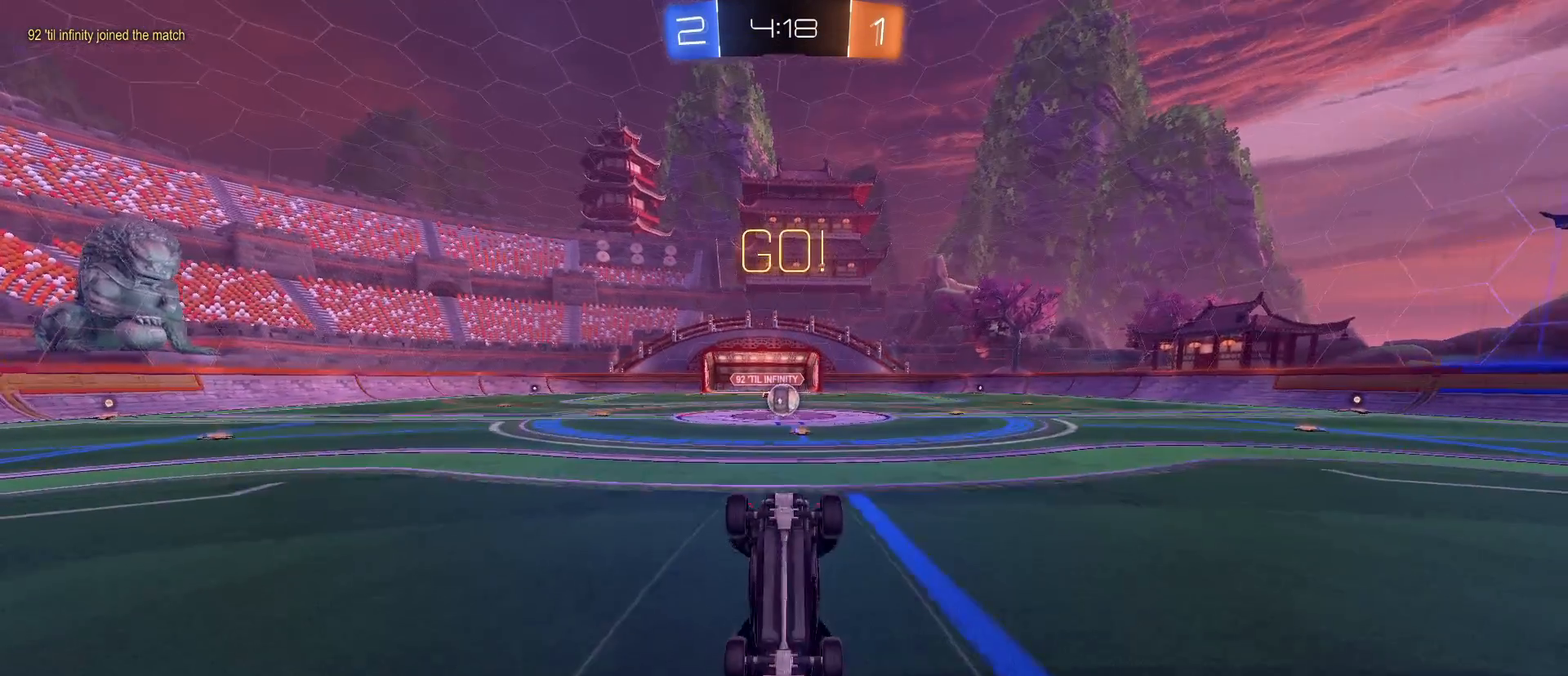
{"keys": [], "mouse": [], "mouse_move": "still", "events": [[67, "w", "up"]]}
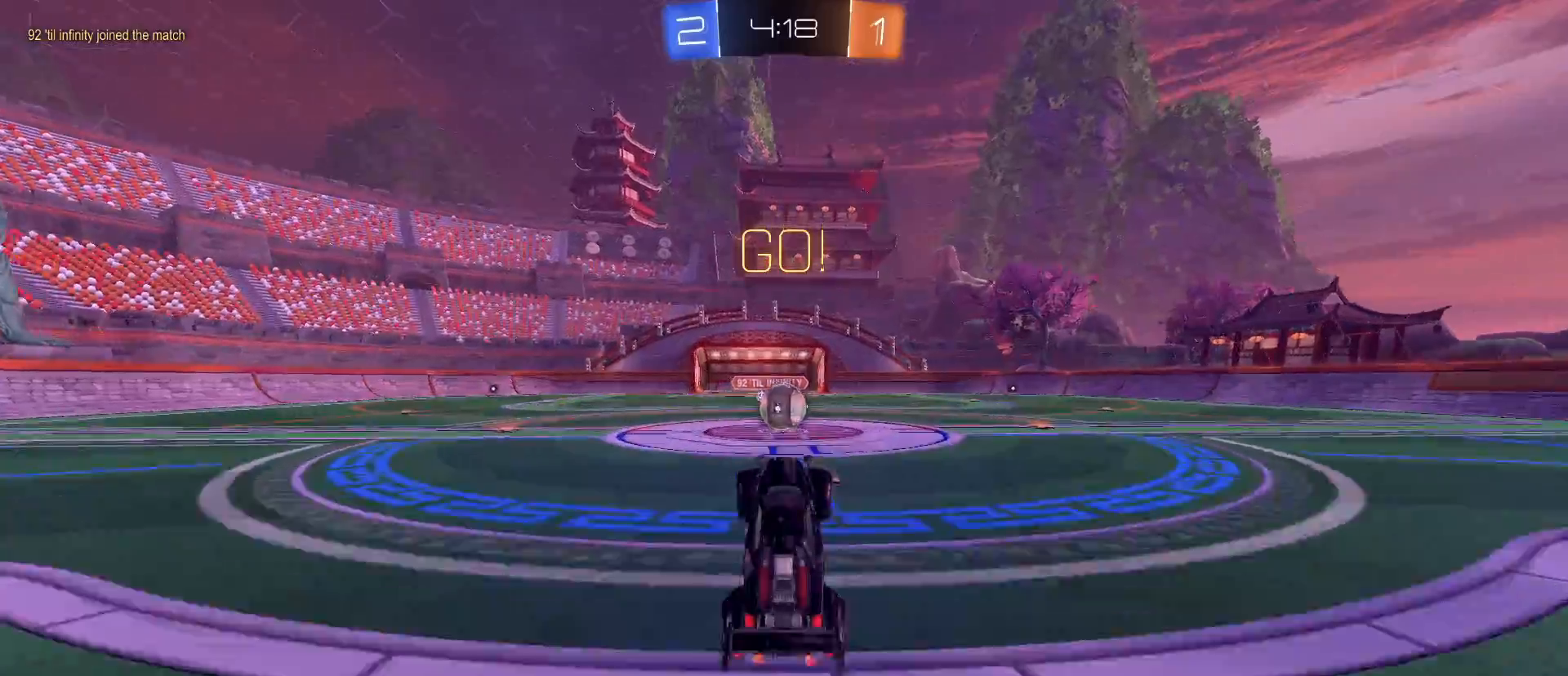
{"keys": [], "mouse": ["left", "right"], "mouse_move": "still", "events": [[117, "mouse_left", "down"], [400, "a", "down"], [483, "a", "up"], [483, "mouse_right", "down"]]}
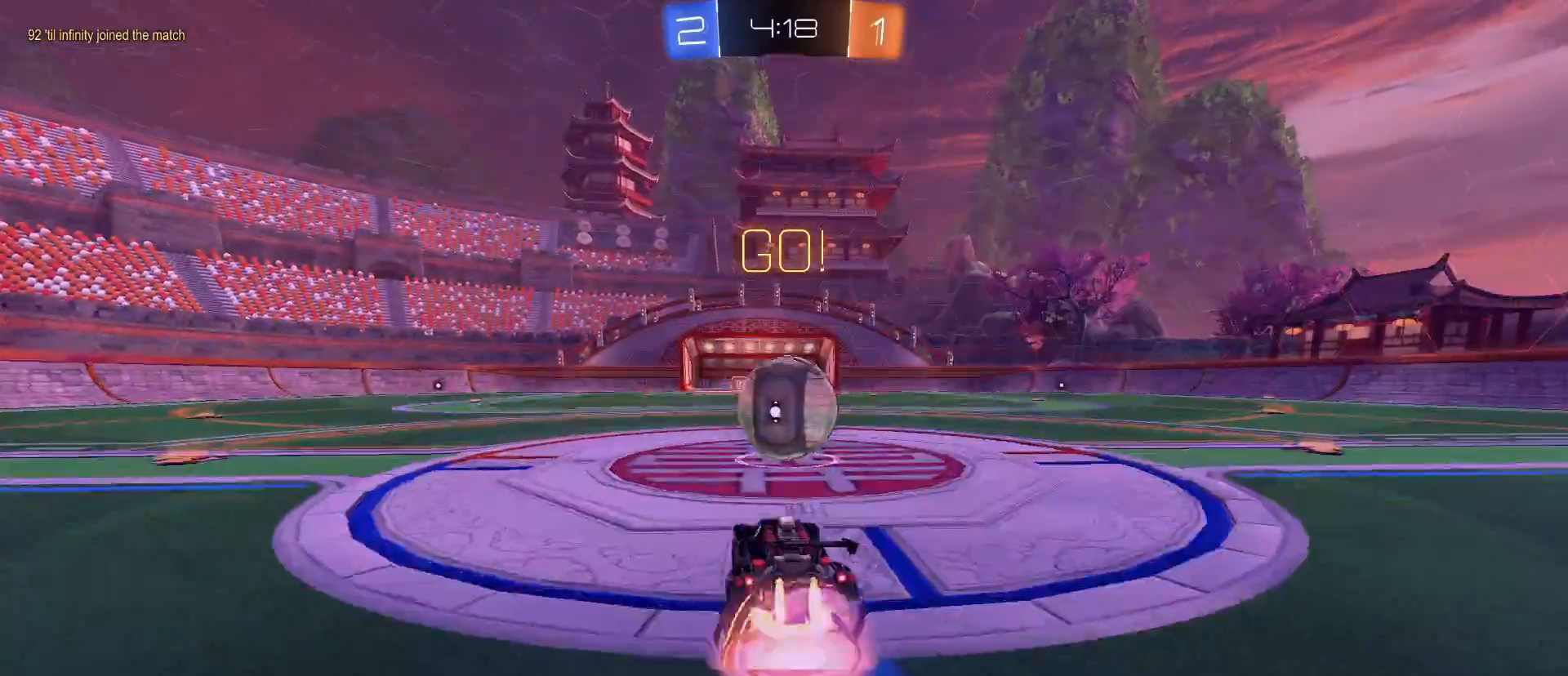
{"keys": ["d"], "mouse": ["right"], "mouse_move": "still", "events": [[83, "d", "down"], [83, "mouse_right", "up"], [133, "mouse_left", "up"], [183, "mouse_right", "down"]]}
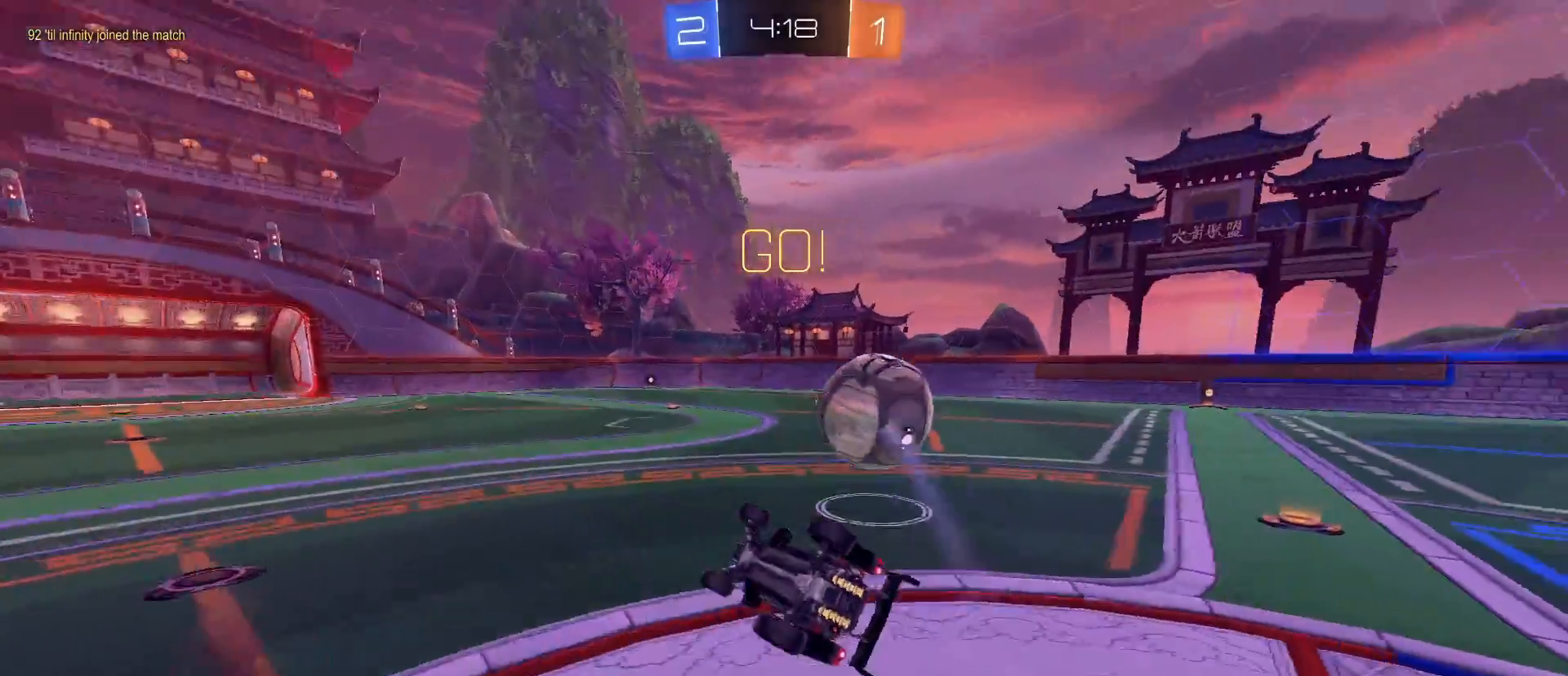
{"keys": [], "mouse": [], "mouse_move": "still", "events": [[167, "d", "up"], [167, "mouse_right", "up"], [350, "e", "down"], [400, "e", "up"]]}
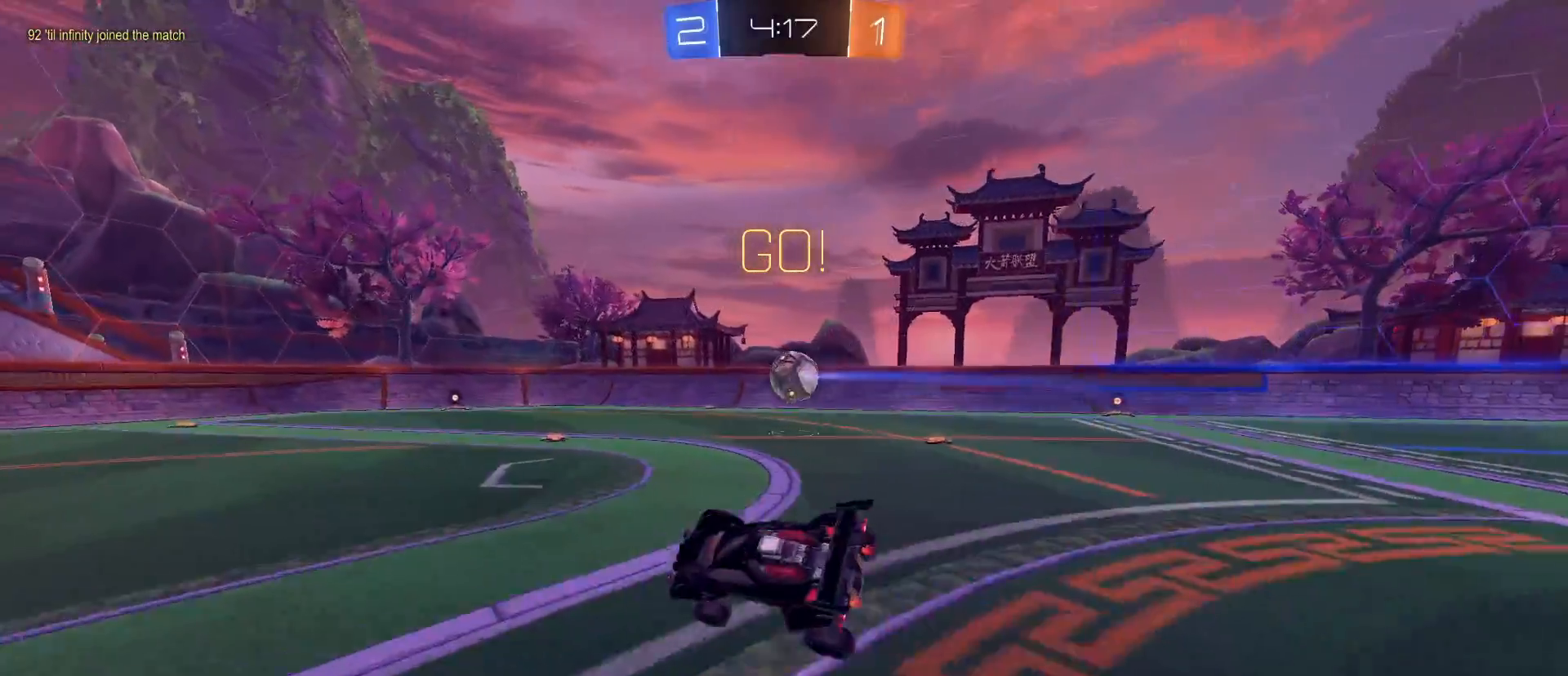
{"keys": ["d", "w"], "mouse": [], "mouse_move": "still", "events": [[83, "d", "down"], [183, "w", "down"], [317, "shift", "down"], [417, "shift", "up"]]}
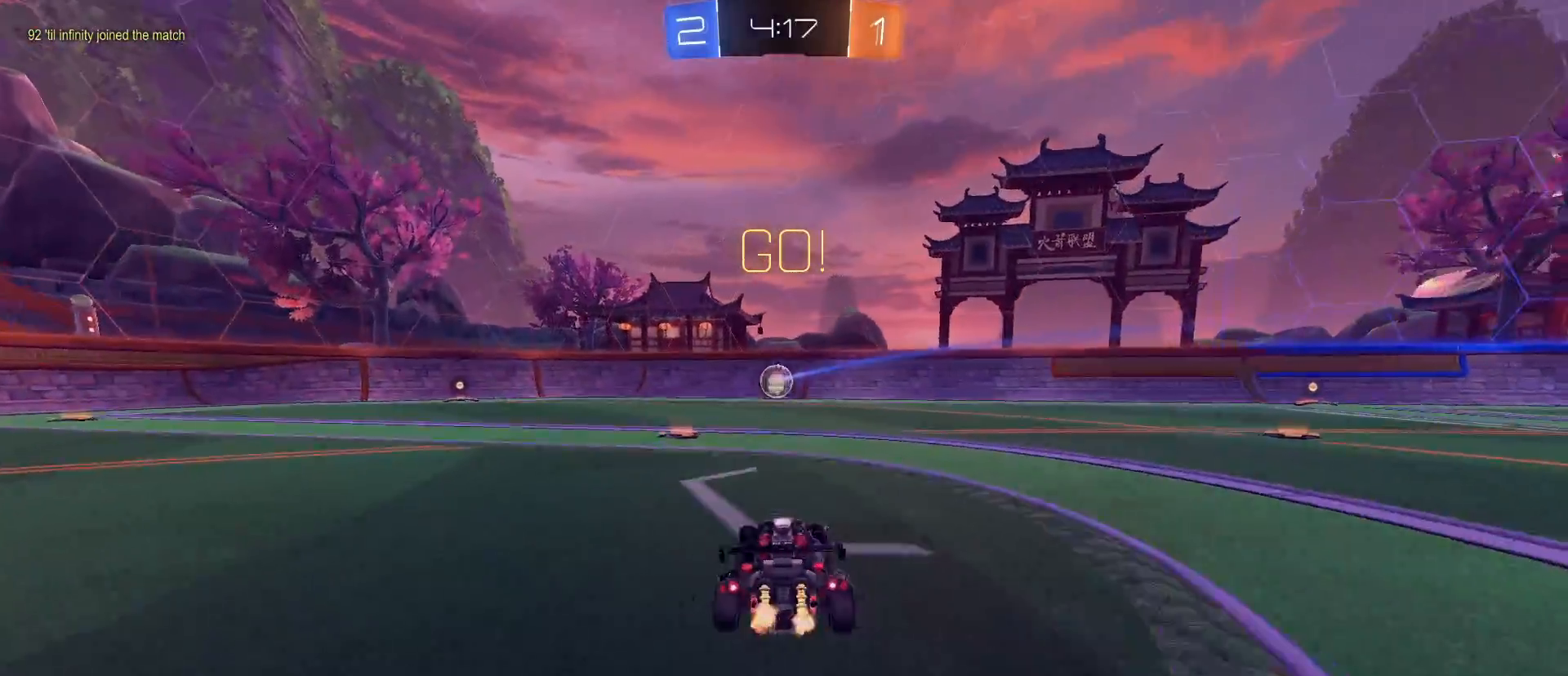
{"keys": ["a", "w"], "mouse": [], "mouse_move": "still", "events": [[50, "d", "up"], [150, "a", "down"]]}
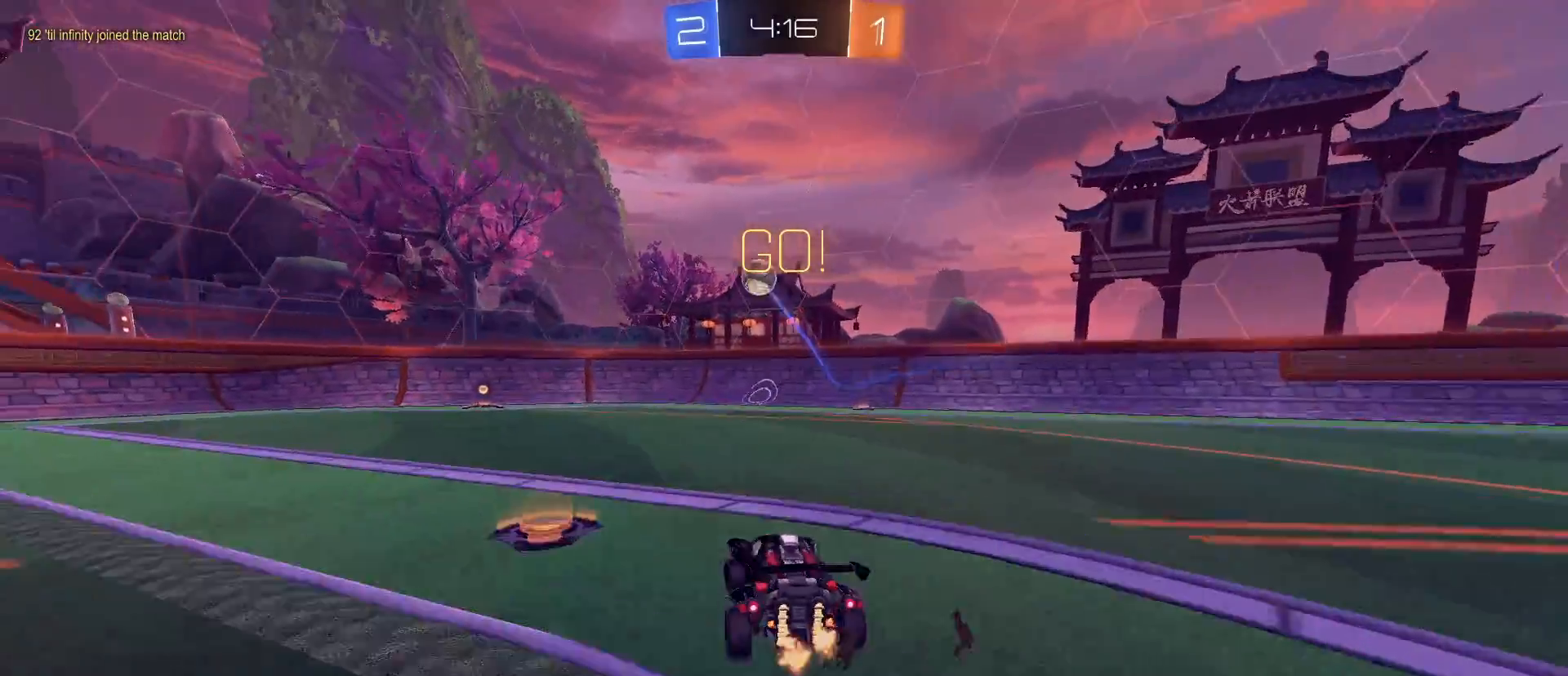
{"keys": ["w"], "mouse": ["left"], "mouse_move": "still", "events": [[67, "mouse_left", "down"], [167, "a", "up"]]}
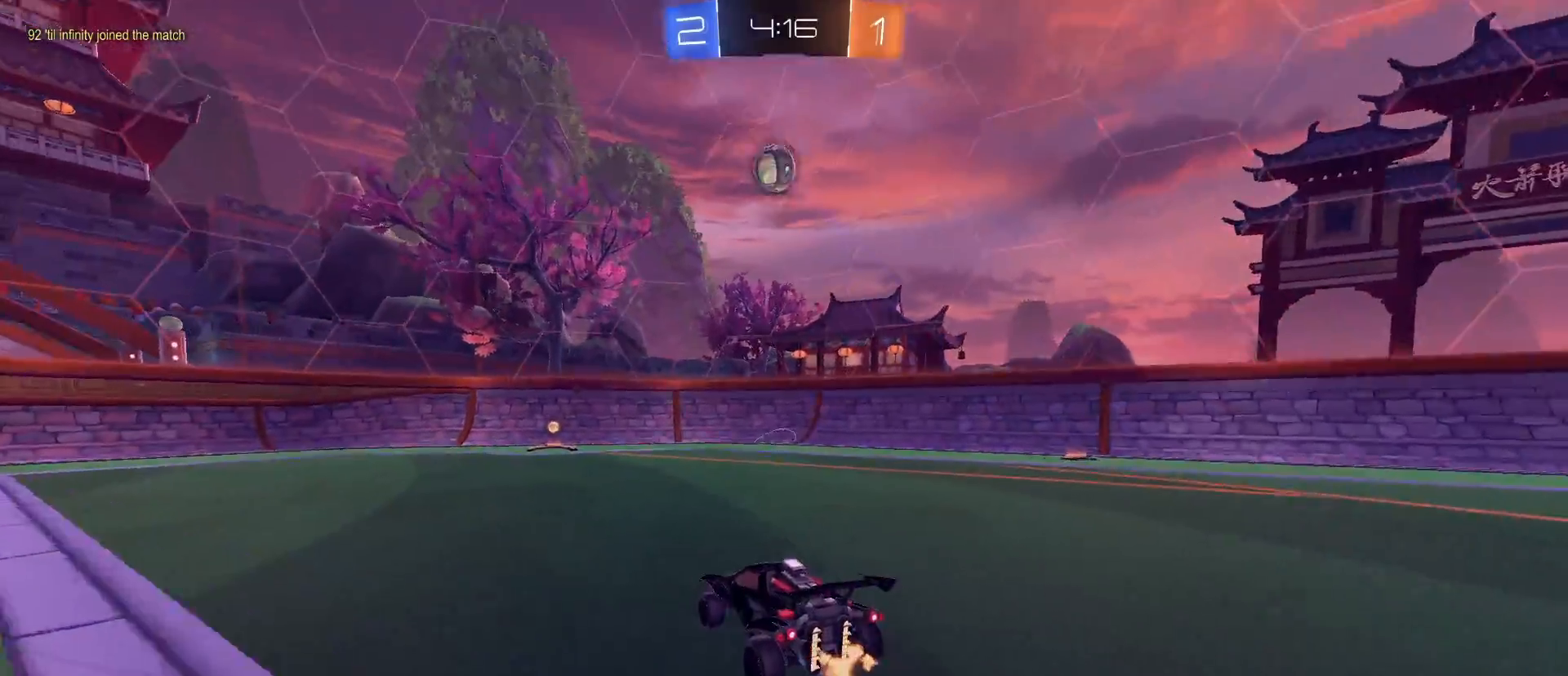
{"keys": ["w"], "mouse": [], "mouse_move": "still", "events": [[317, "mouse_left", "up"]]}
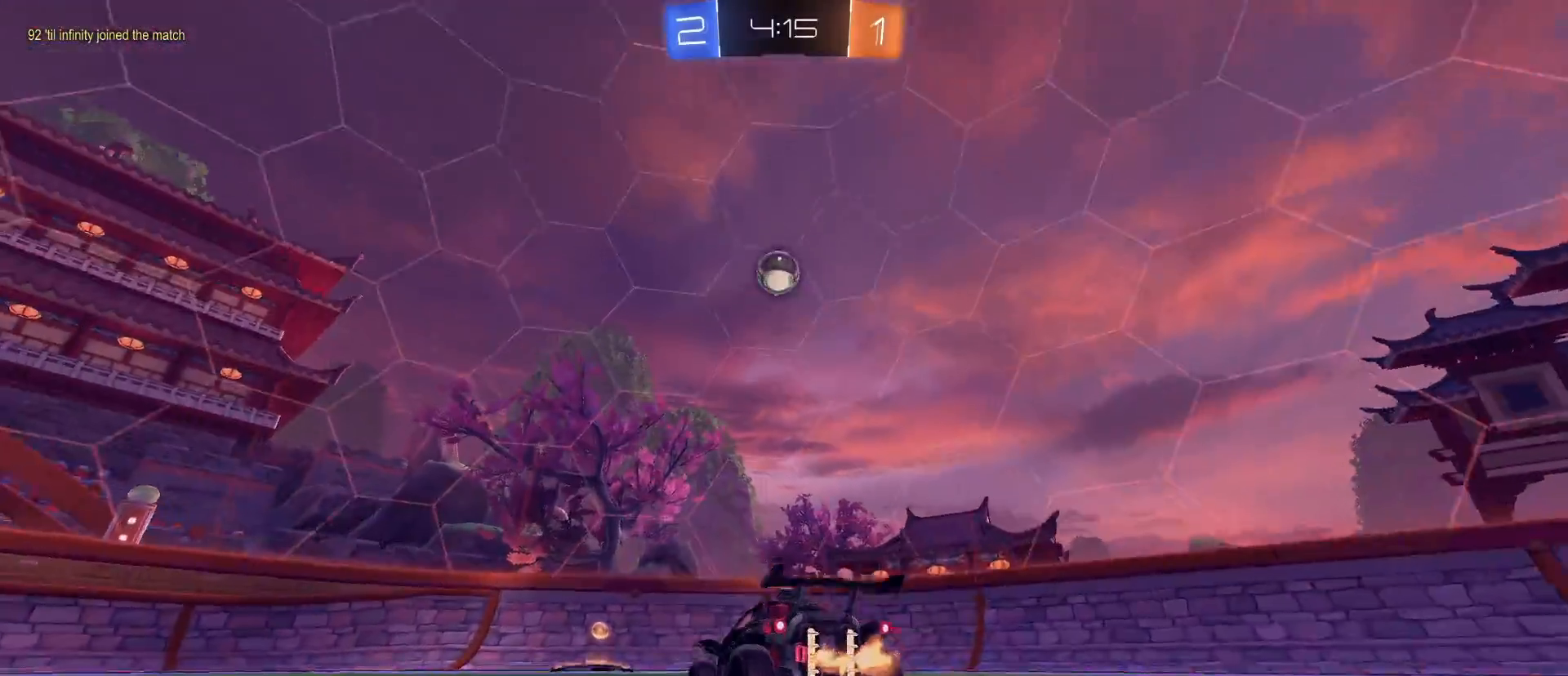
{"keys": ["space"], "mouse": [], "mouse_move": "still", "events": [[233, "w", "up"], [417, "space", "down"]]}
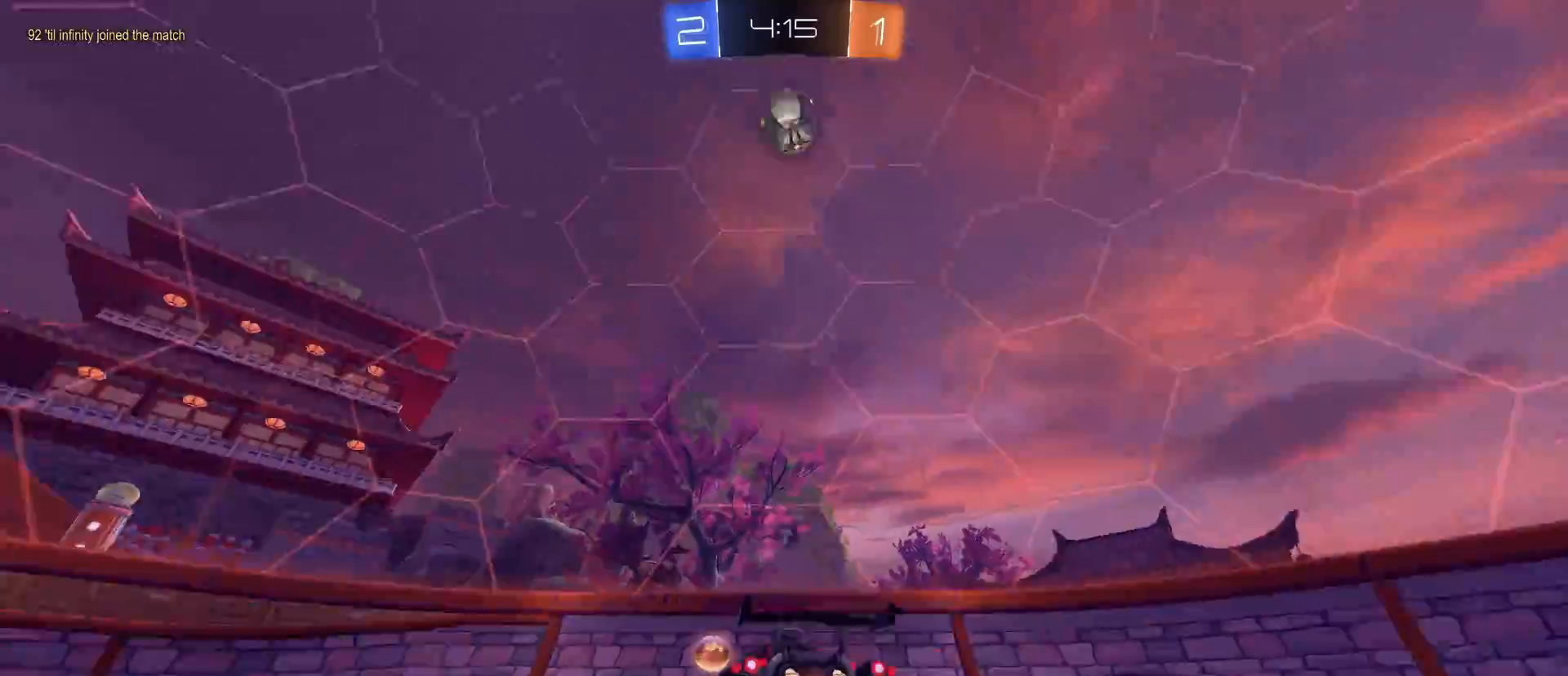
{"keys": ["a"], "mouse": [], "mouse_move": "still", "events": [[117, "space", "up"], [433, "a", "down"]]}
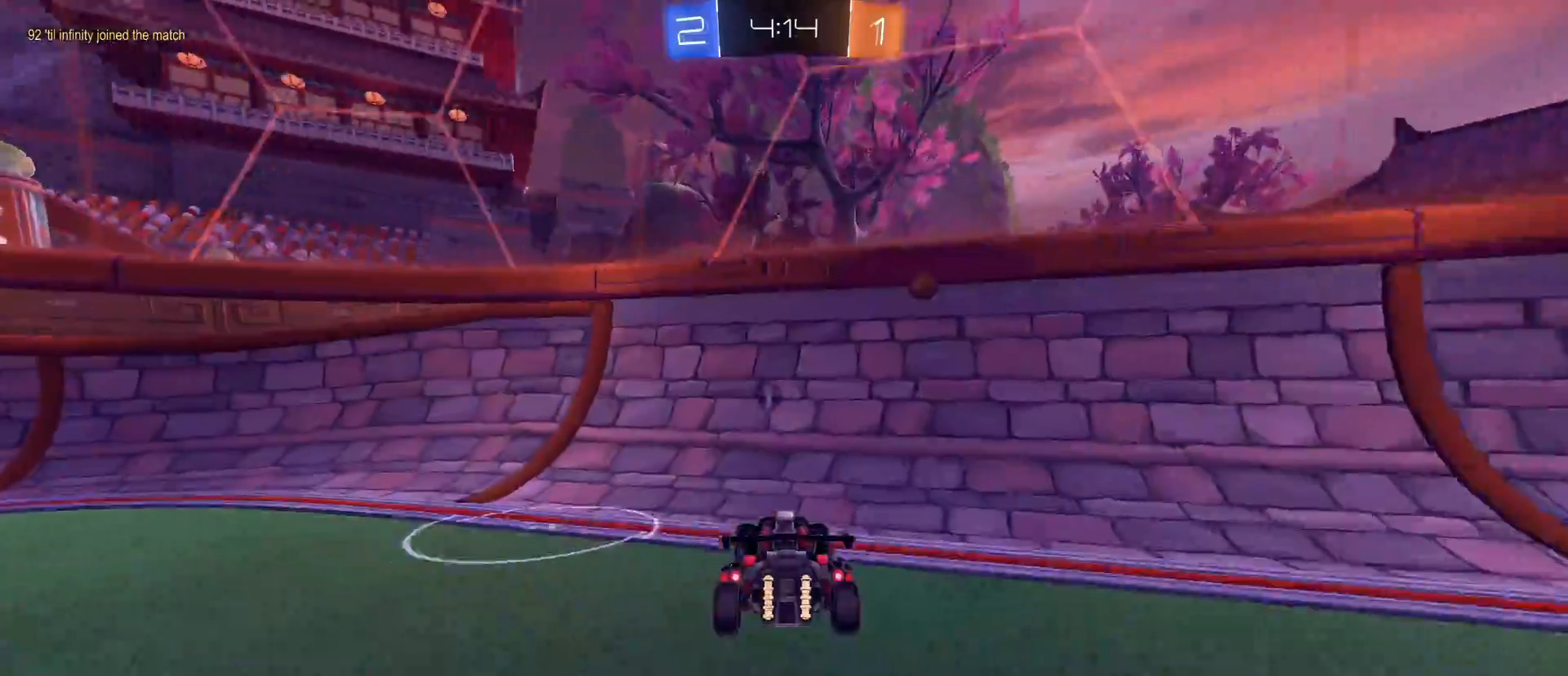
{"keys": ["a", "w"], "mouse": [], "mouse_move": "still", "events": [[417, "w", "down"]]}
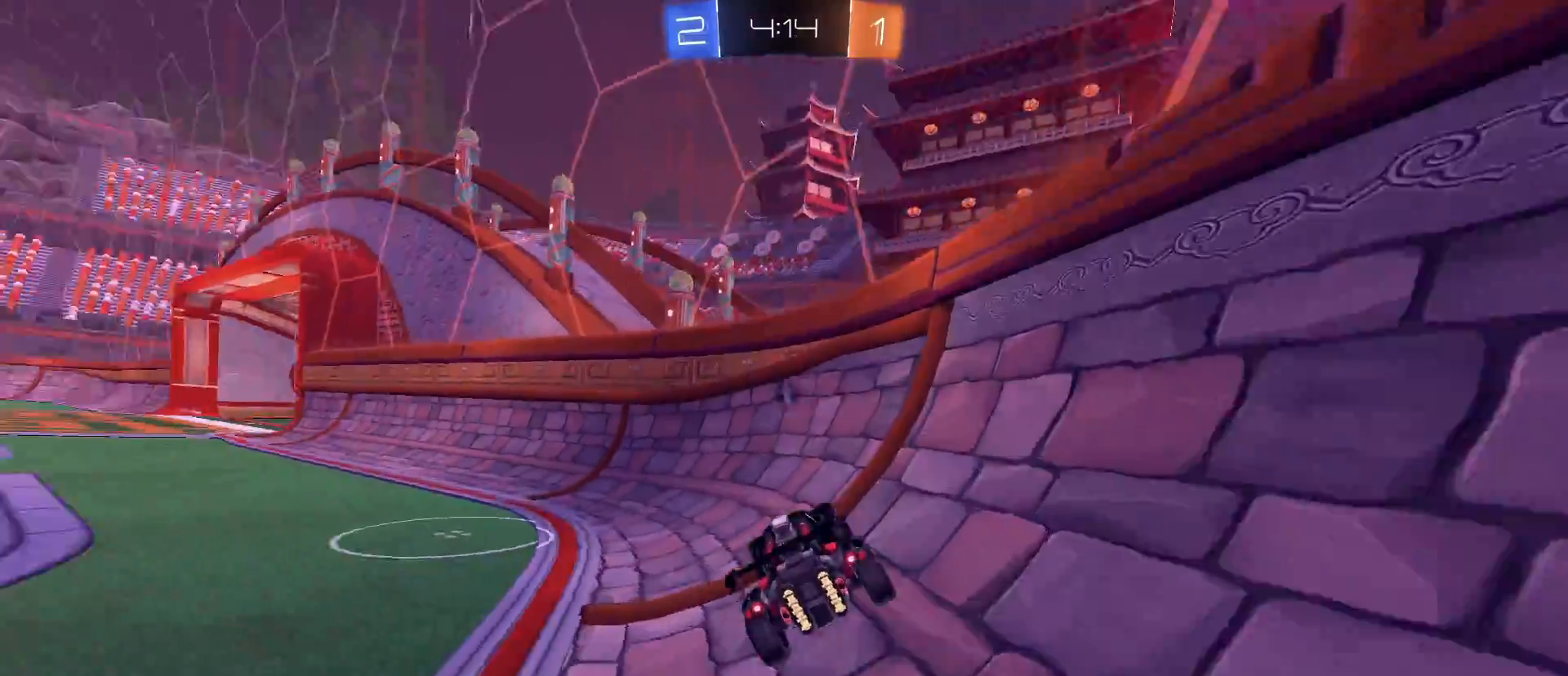
{"keys": ["a"], "mouse": [], "mouse_move": "still", "events": [[150, "a", "up"], [200, "w", "up"], [433, "a", "down"]]}
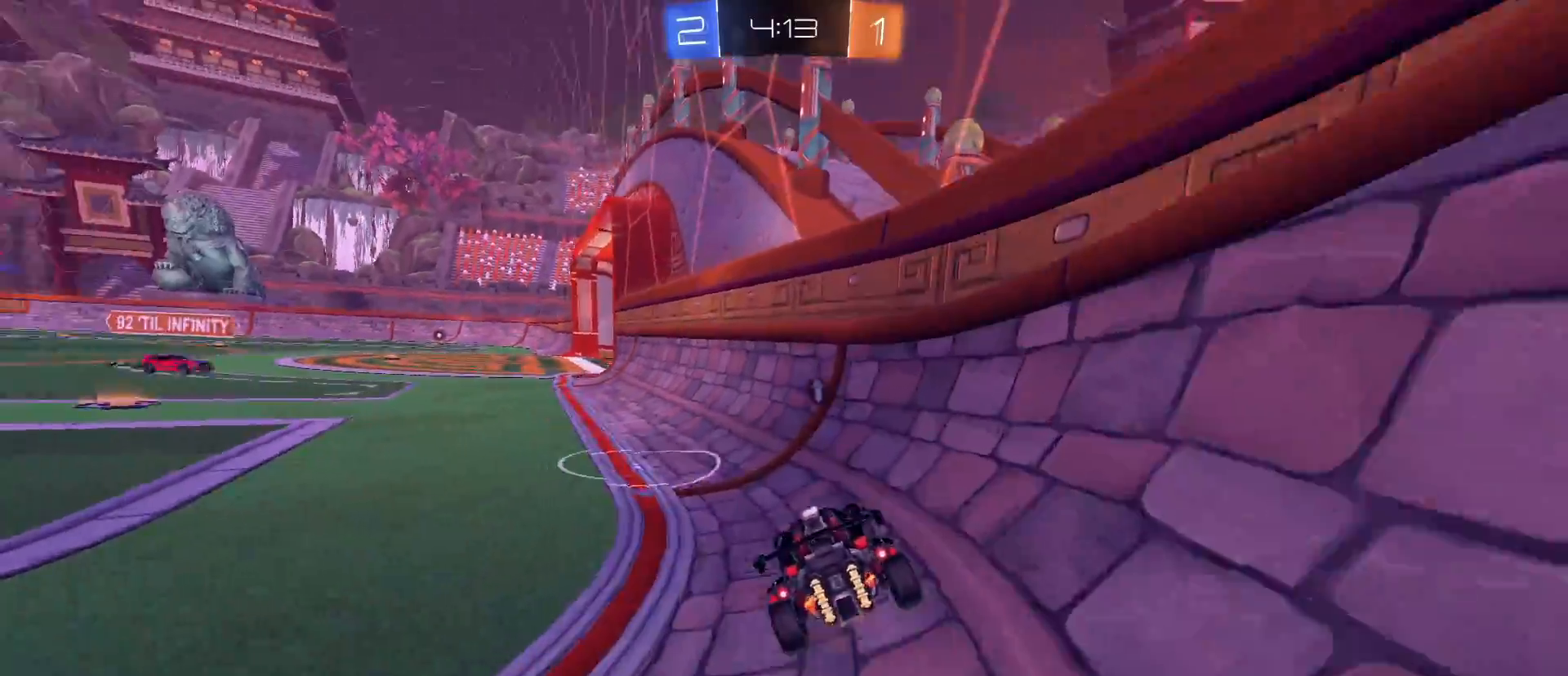
{"keys": ["w"], "mouse": [], "mouse_move": "still", "events": [[67, "w", "down"], [167, "a", "up"], [200, "w", "up"], [400, "w", "down"]]}
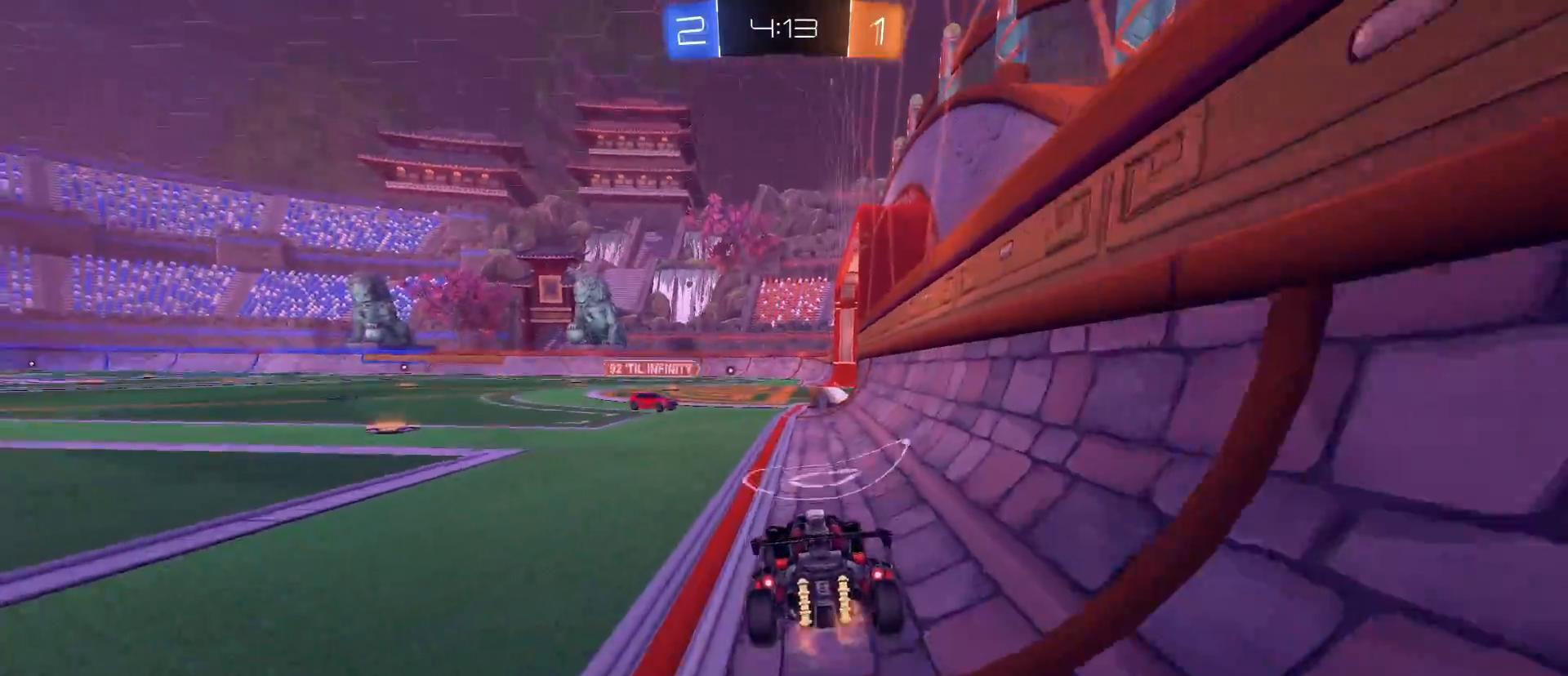
{"keys": [], "mouse": [], "mouse_move": "still", "events": [[83, "a", "down"], [283, "a", "up"], [367, "w", "up"]]}
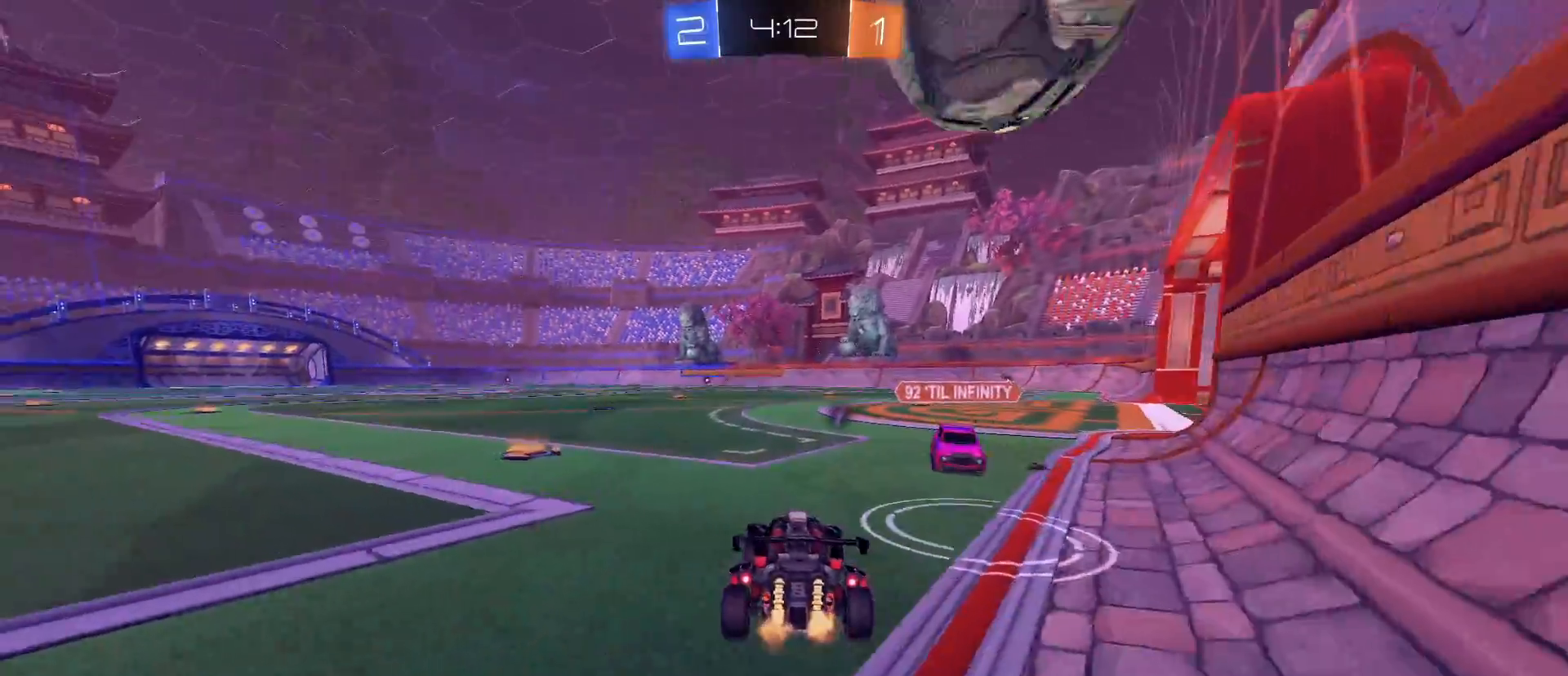
{"keys": ["a", "w"], "mouse": [], "mouse_move": "still", "events": [[150, "a", "down"], [150, "w", "down"], [333, "space", "down"], [483, "space", "up"]]}
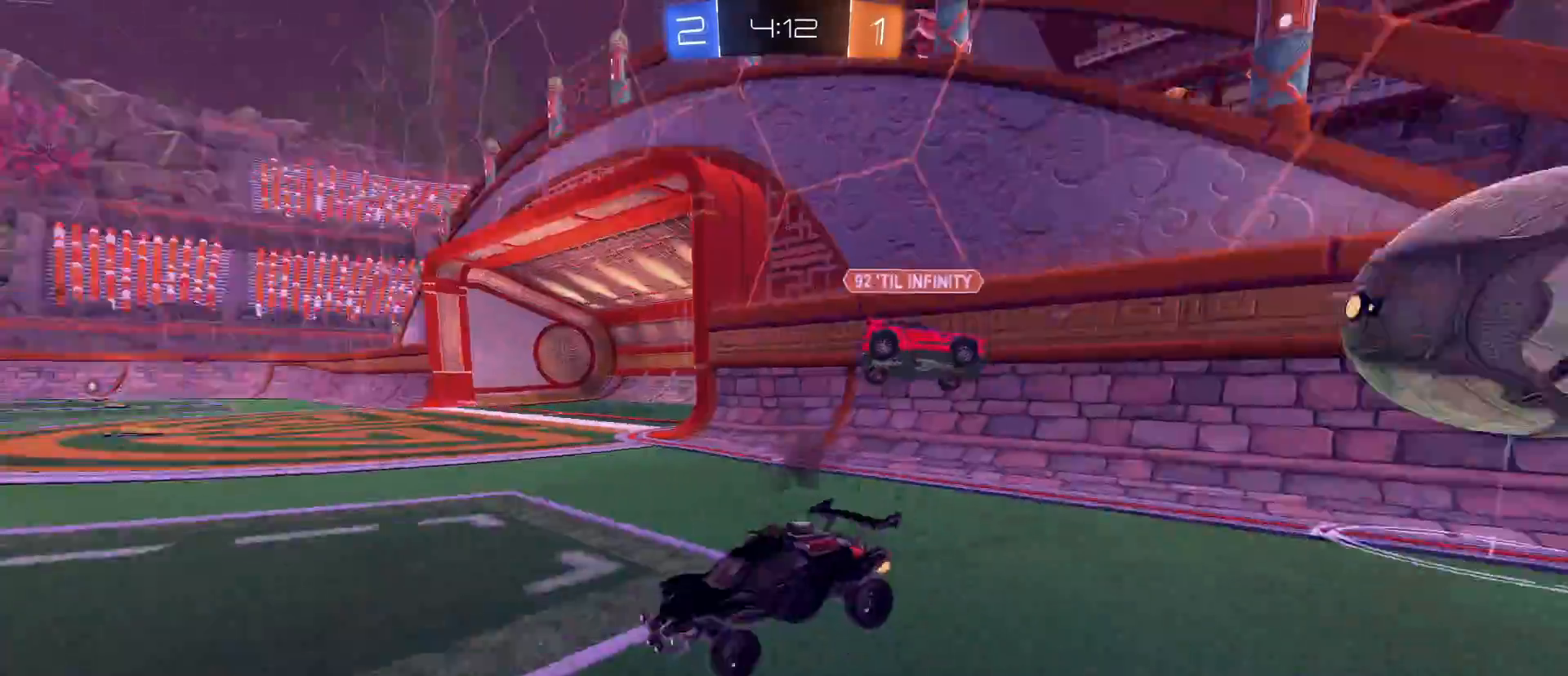
{"keys": ["a", "w"], "mouse": ["left"], "mouse_move": "still", "events": [[167, "shift", "down"], [250, "shift", "up"], [300, "mouse_left", "down"]]}
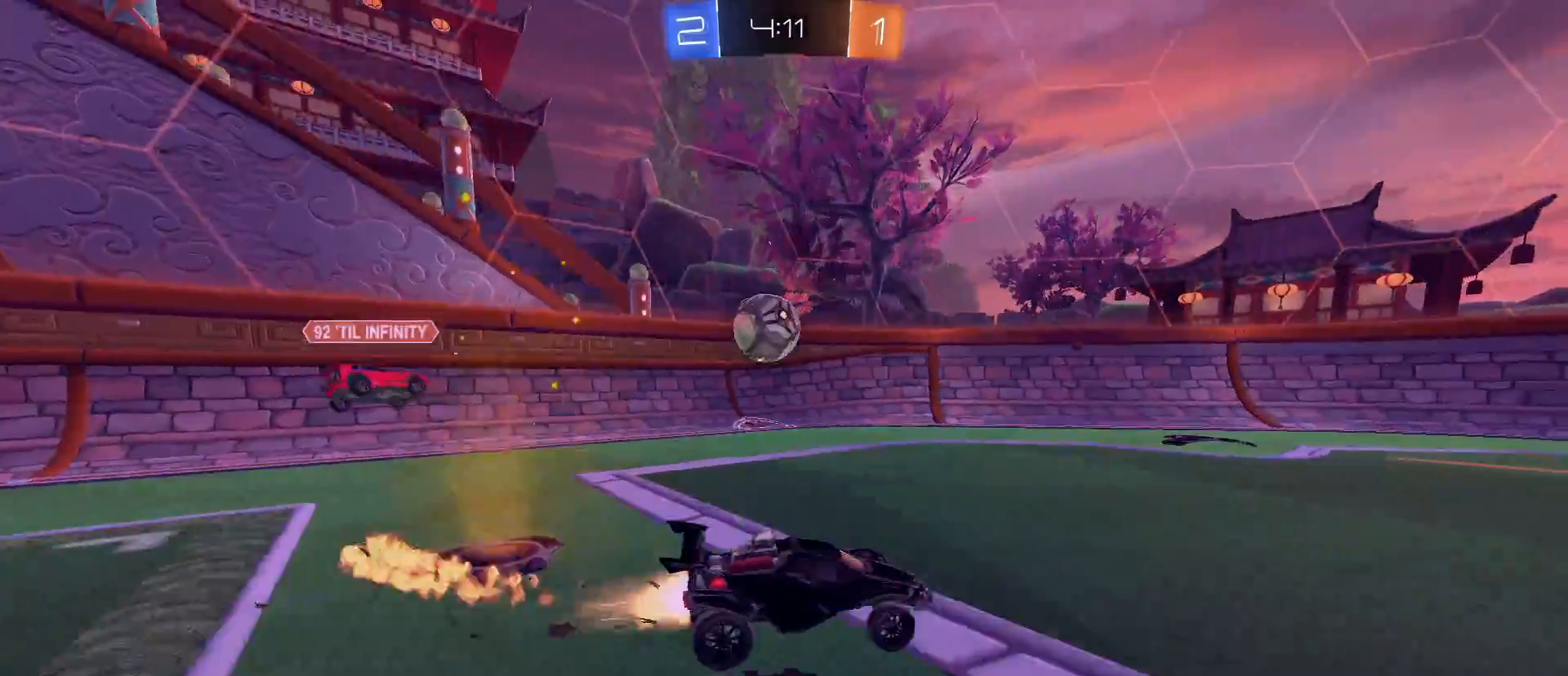
{"keys": ["w"], "mouse": [], "mouse_move": "still", "events": [[233, "mouse_left", "up"], [467, "a", "up"]]}
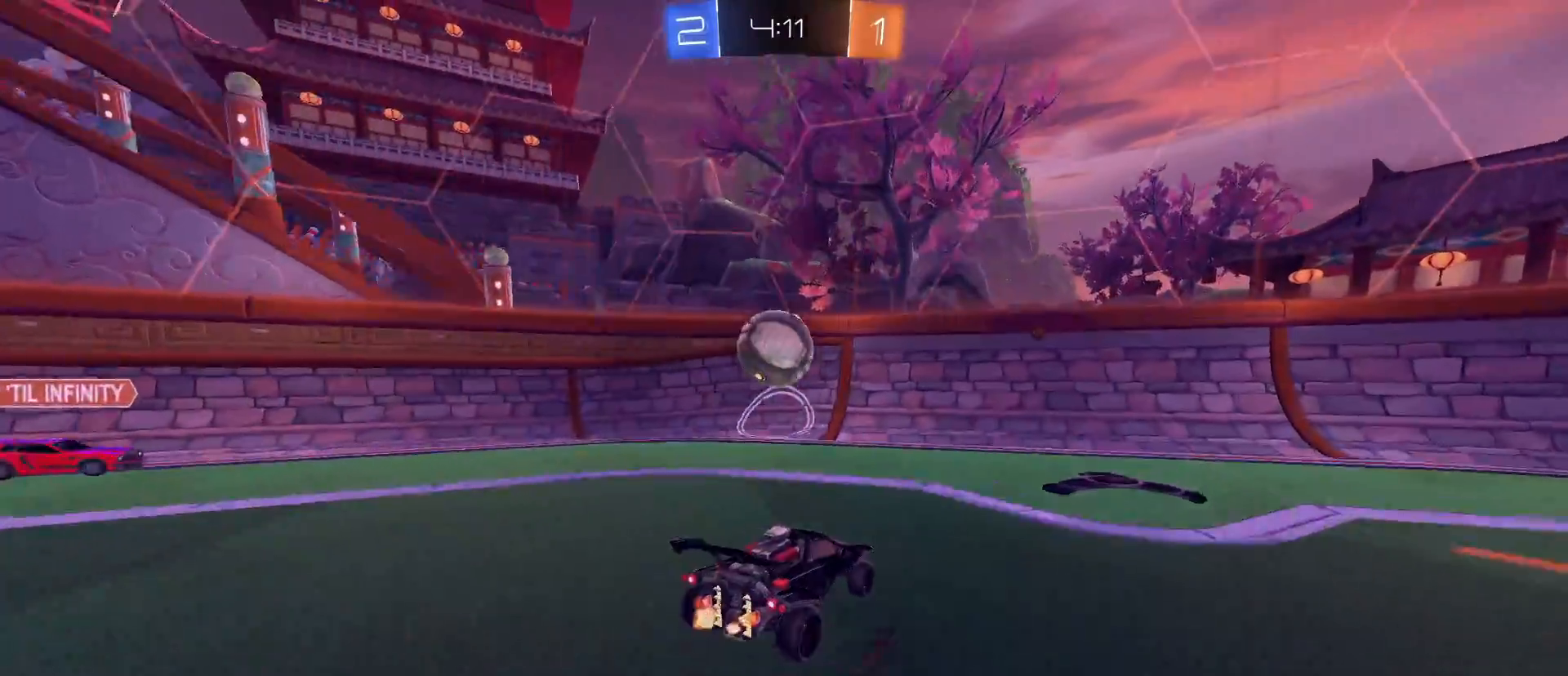
{"keys": ["w"], "mouse": ["left"], "mouse_move": "still", "events": [[150, "mouse_left", "down"], [333, "a", "down"], [467, "a", "up"]]}
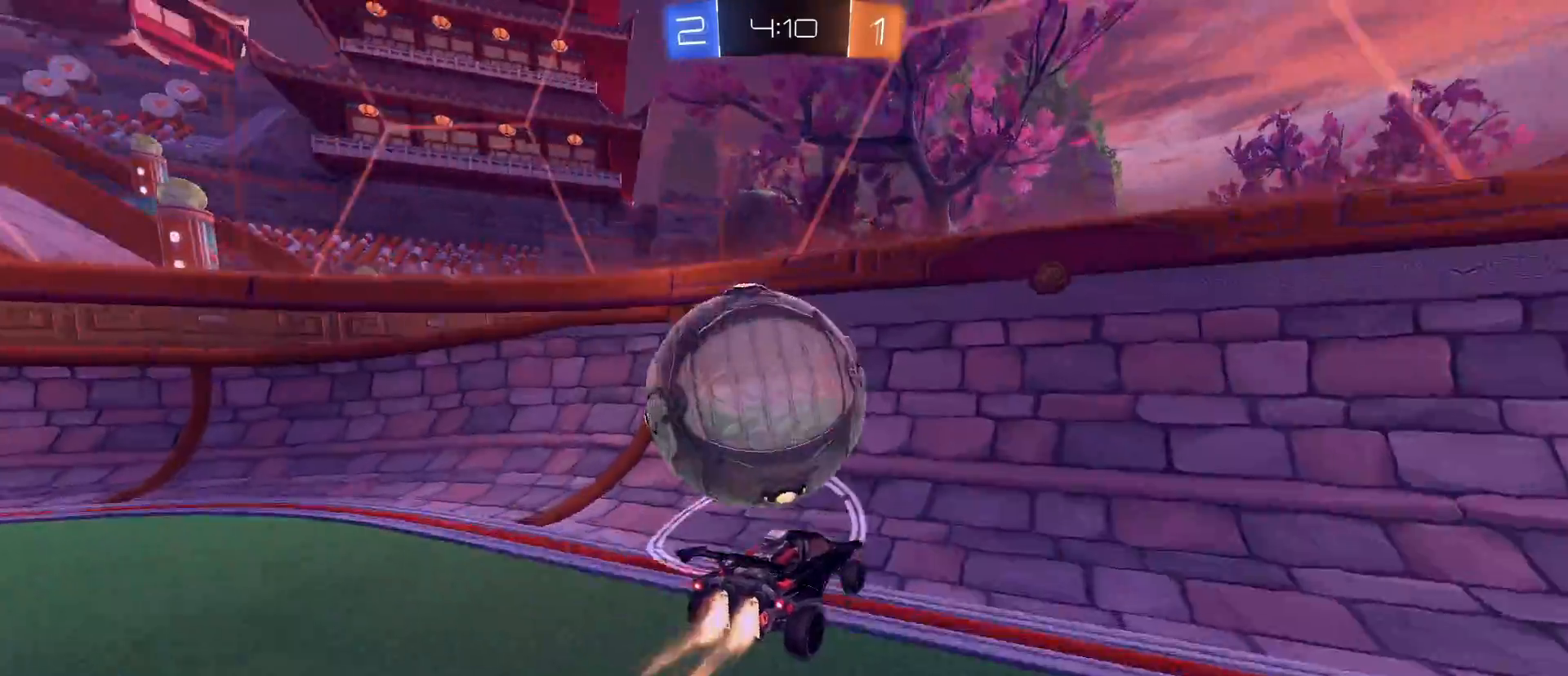
{"keys": ["a", "w"], "mouse": [], "mouse_move": "still", "events": [[67, "a", "down"], [117, "mouse_left", "up"], [300, "a", "up"], [450, "a", "down"]]}
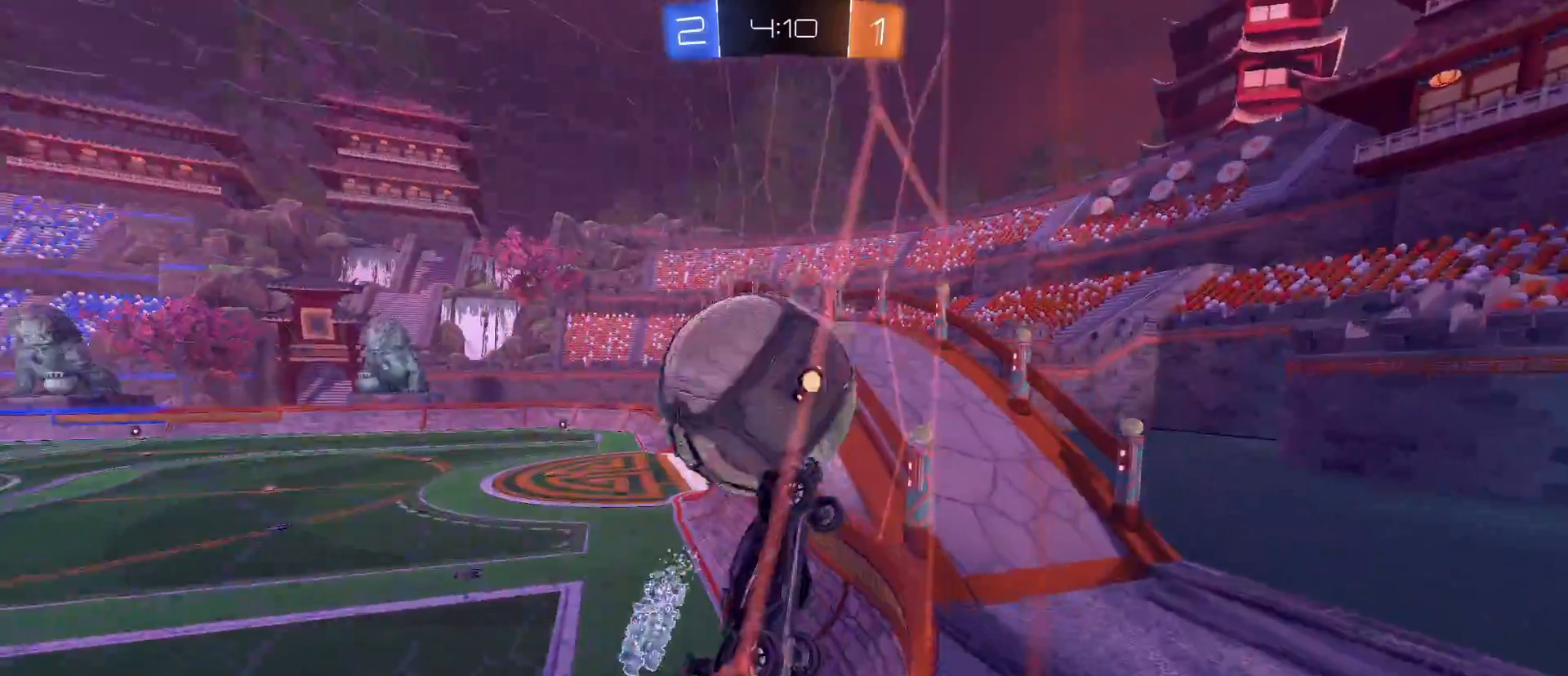
{"keys": [], "mouse": [], "mouse_move": "still", "events": [[183, "a", "up"], [217, "mouse_left", "down"], [317, "mouse_left", "up"], [467, "w", "up"]]}
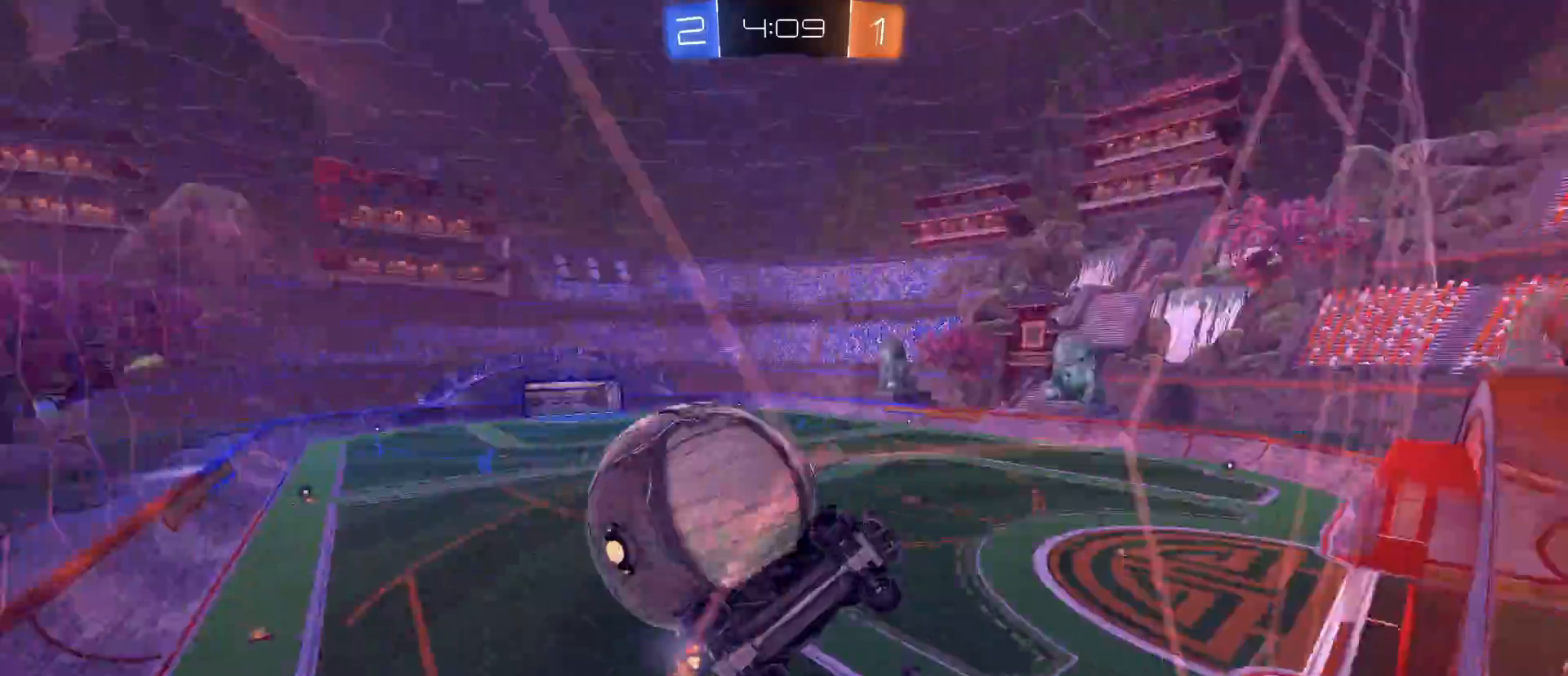
{"keys": [], "mouse": [], "mouse_move": "still", "events": [[67, "a", "down"], [67, "s", "down"], [283, "a", "up"], [383, "s", "up"]]}
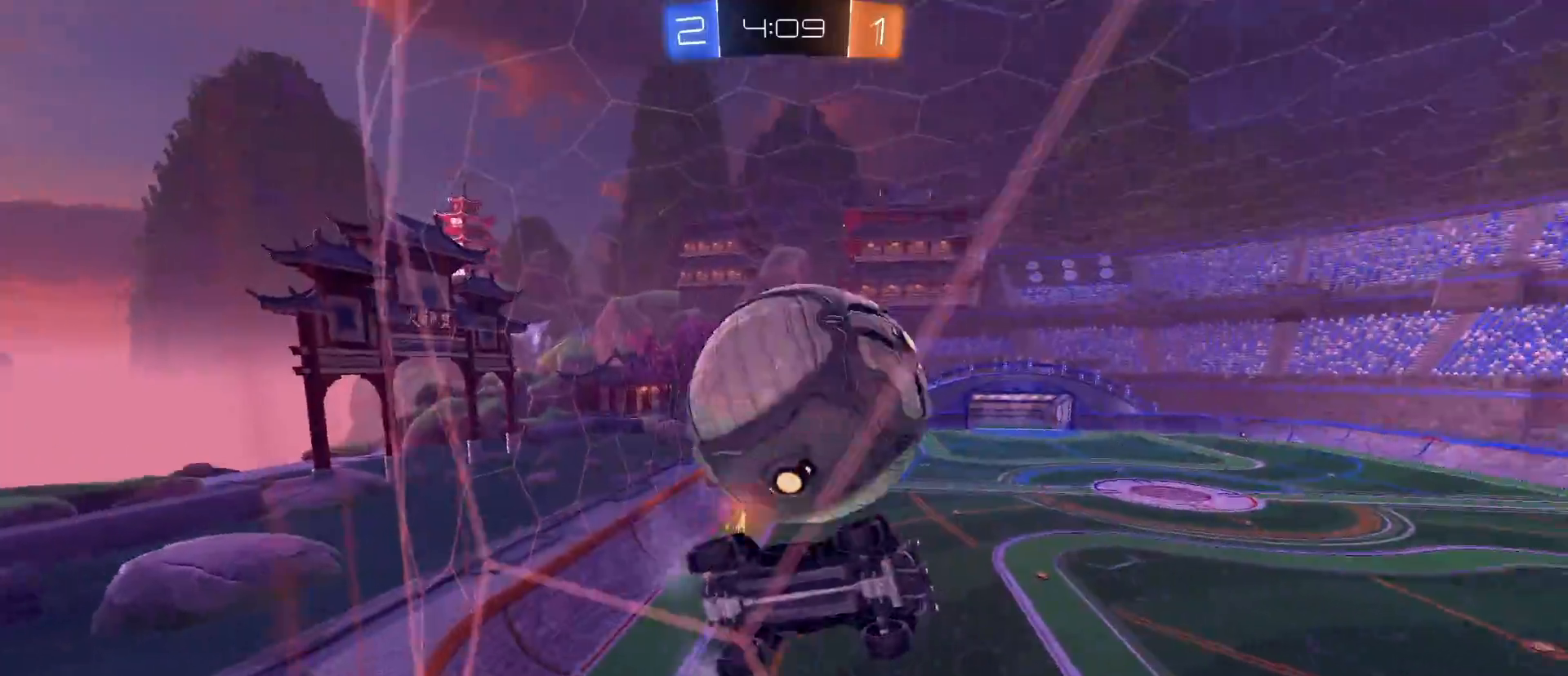
{"keys": ["a", "space"], "mouse": [], "mouse_move": "still", "events": [[117, "mouse_right", "down"], [167, "a", "down"], [167, "e", "down"], [167, "s", "down"], [217, "mouse_right", "up"], [400, "s", "up"], [400, "space", "down"], [483, "e", "up"]]}
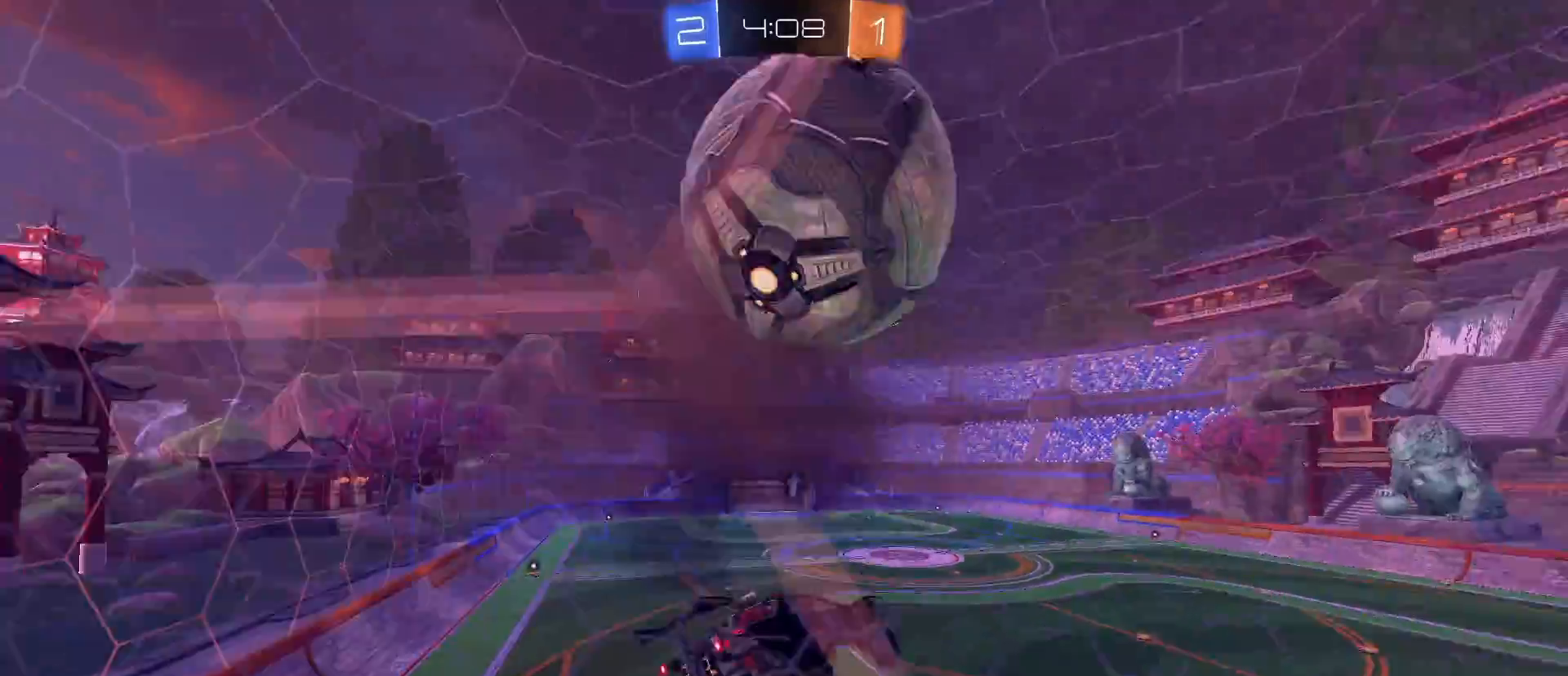
{"keys": ["d", "q", "space"], "mouse": [], "mouse_move": "still", "events": [[33, "a", "up"], [33, "space", "up"], [317, "d", "down"], [367, "space", "down"], [467, "q", "down"]]}
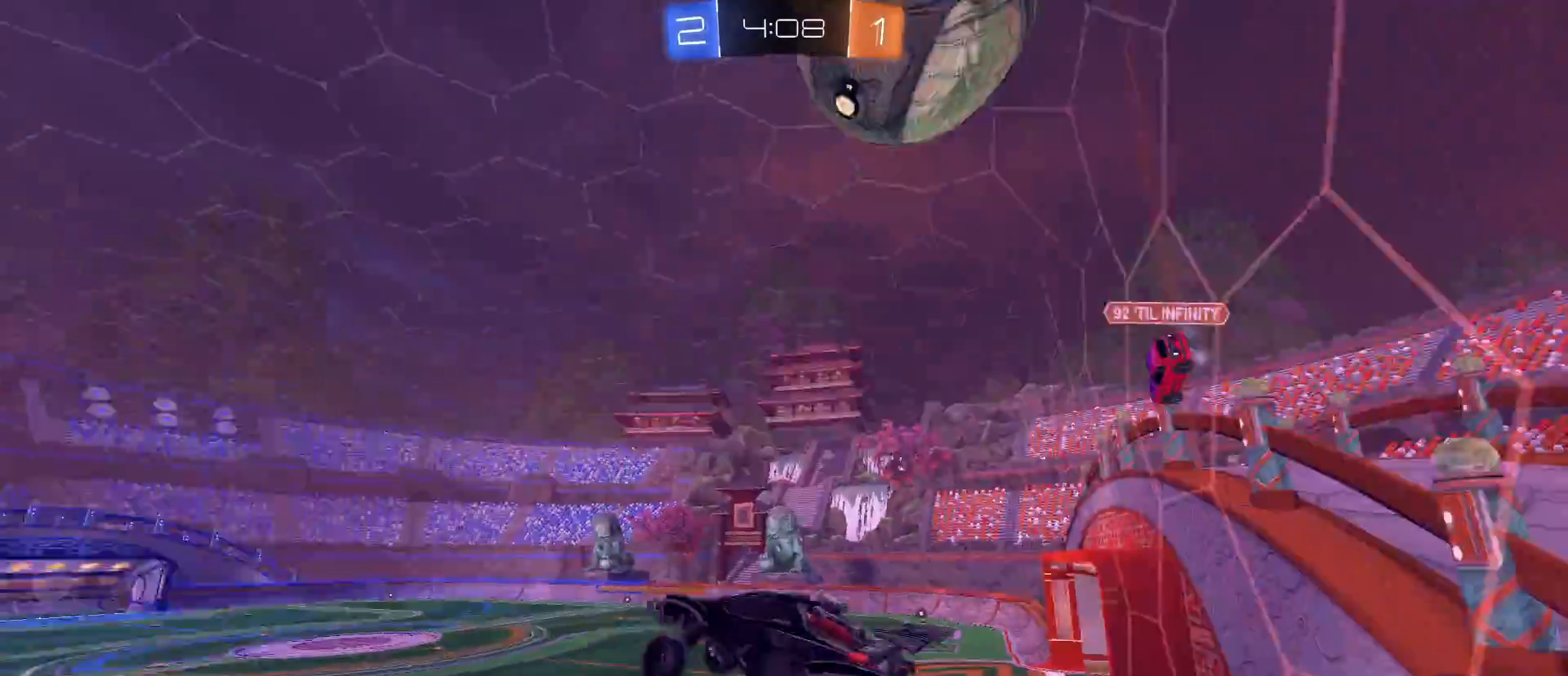
{"keys": ["d", "w"], "mouse": [], "mouse_move": "still", "events": [[50, "space", "up"], [50, "w", "down"], [100, "q", "up"], [150, "w", "up"], [333, "d", "up"], [383, "d", "down"], [383, "w", "down"]]}
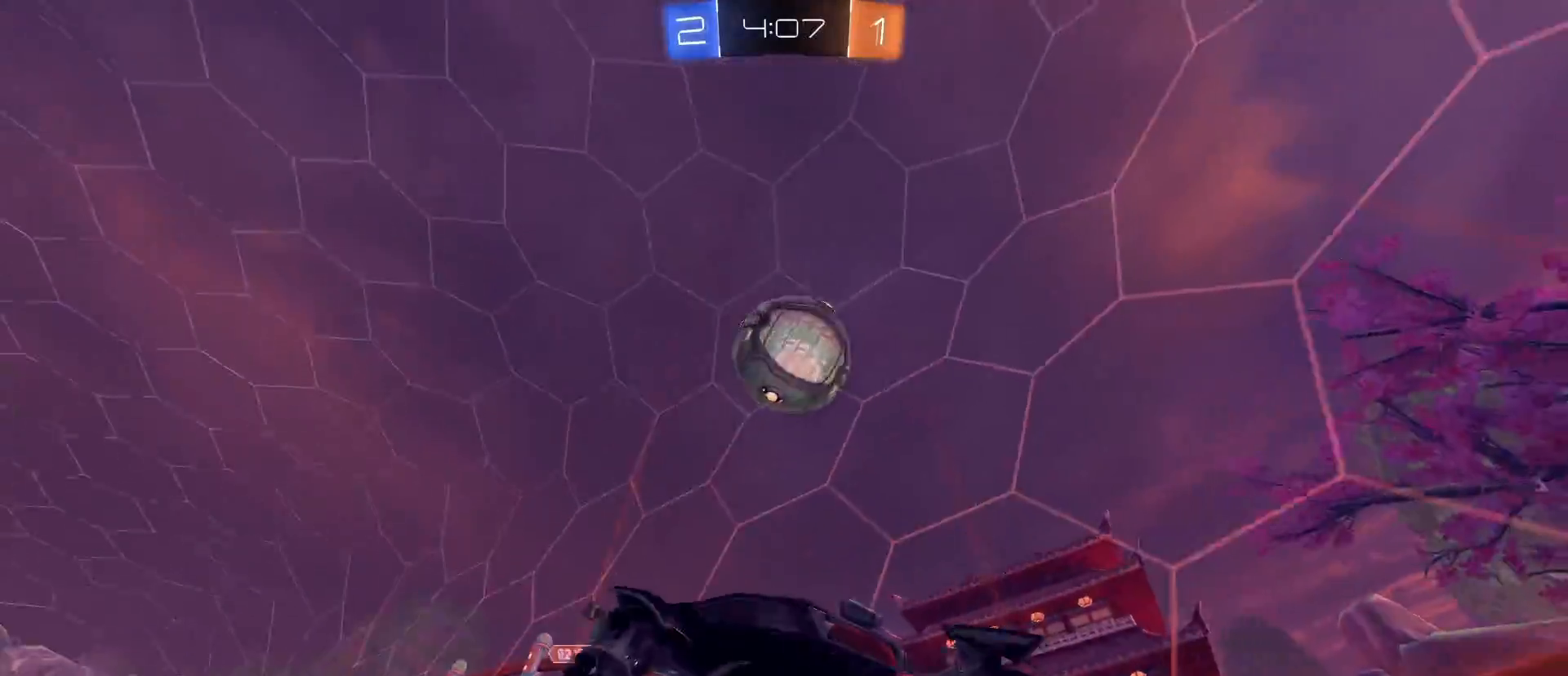
{"keys": ["d", "w"], "mouse": ["left"], "mouse_move": "still", "events": [[167, "d", "up"], [200, "mouse_left", "down"], [250, "d", "down"]]}
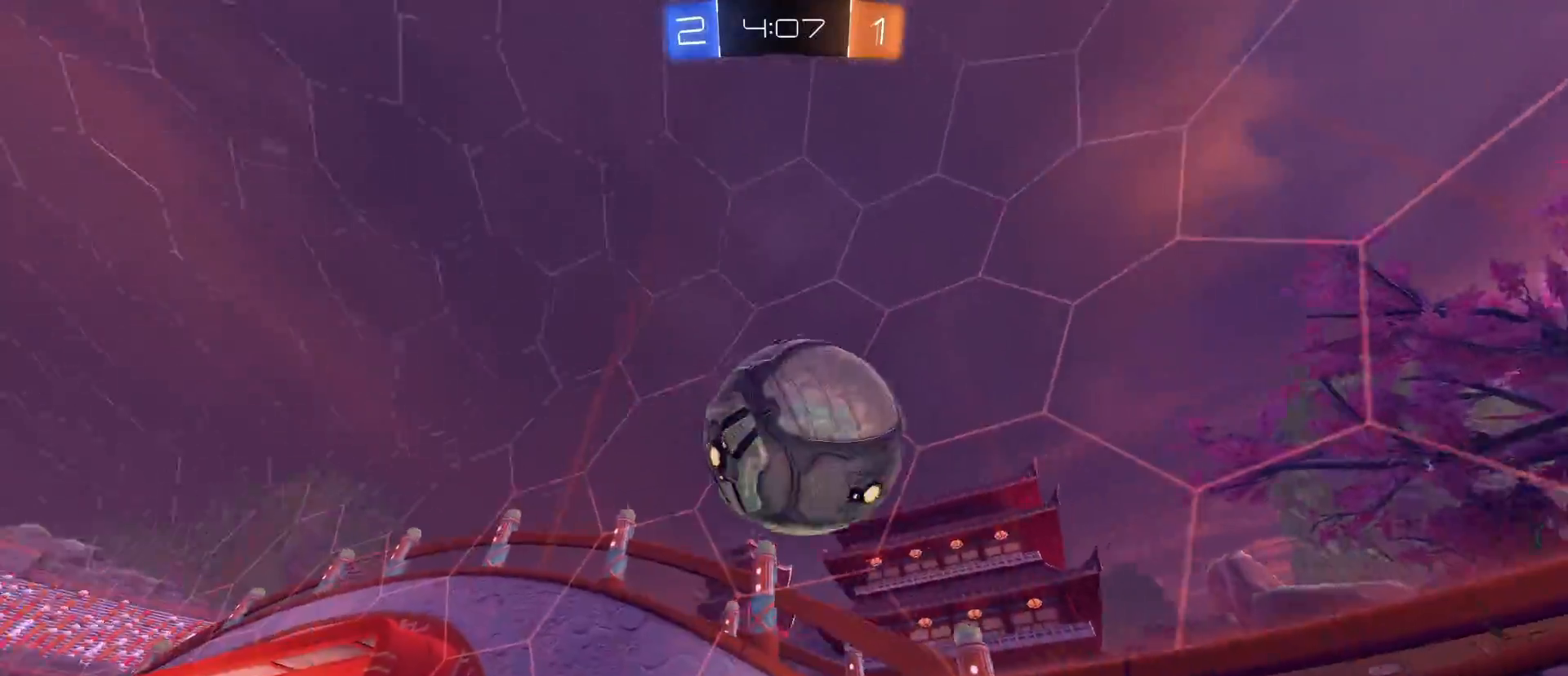
{"keys": ["a", "space", "w"], "mouse": [], "mouse_move": "still", "events": [[33, "mouse_left", "up"], [83, "d", "up"], [133, "space", "down"], [167, "a", "down"], [233, "space", "up"], [233, "w", "up"], [417, "w", "down"], [450, "space", "down"]]}
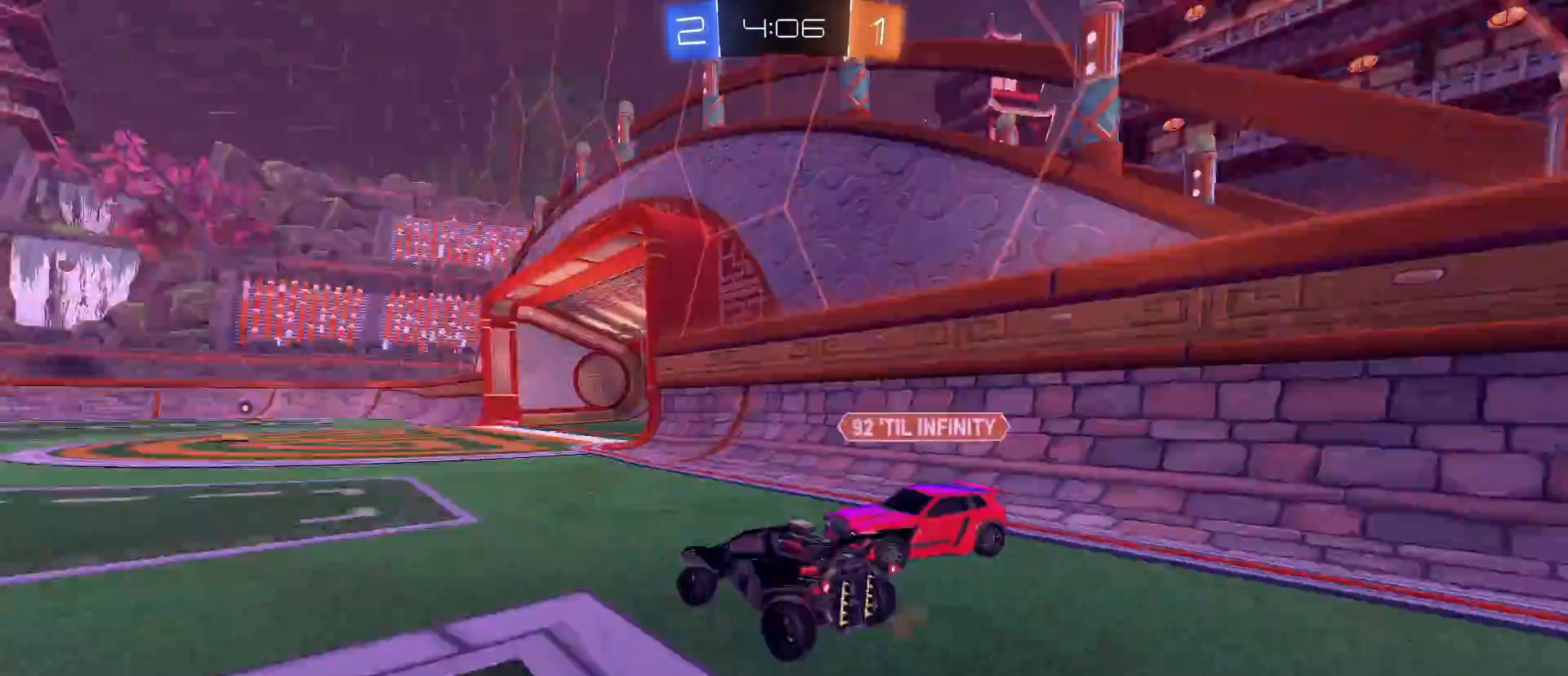
{"keys": ["a", "shift", "w"], "mouse": [], "mouse_move": "still", "events": [[50, "shift", "down"], [150, "space", "up"], [183, "shift", "up"], [433, "shift", "down"]]}
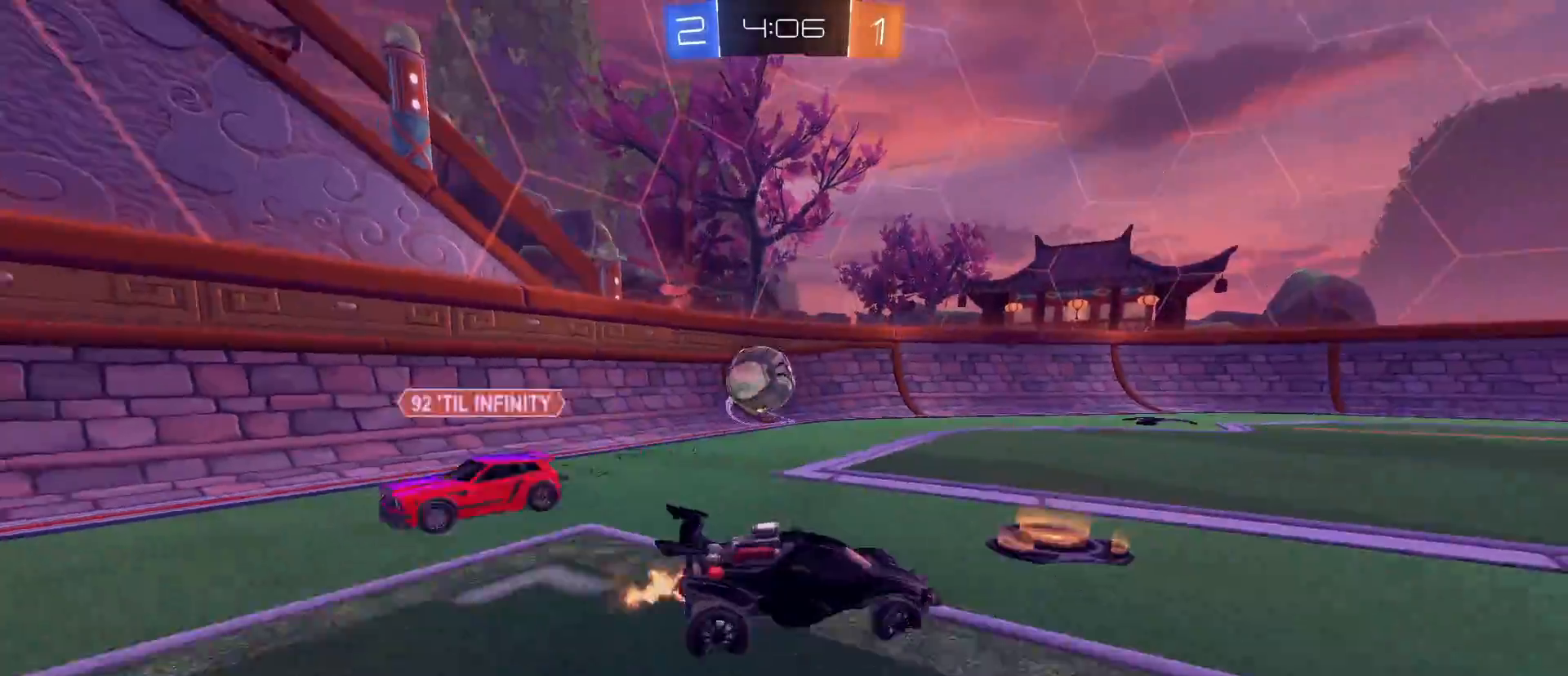
{"keys": ["d", "w"], "mouse": ["left"], "mouse_move": "still", "events": [[33, "shift", "up"], [250, "mouse_left", "down"], [350, "a", "up"], [450, "d", "down"]]}